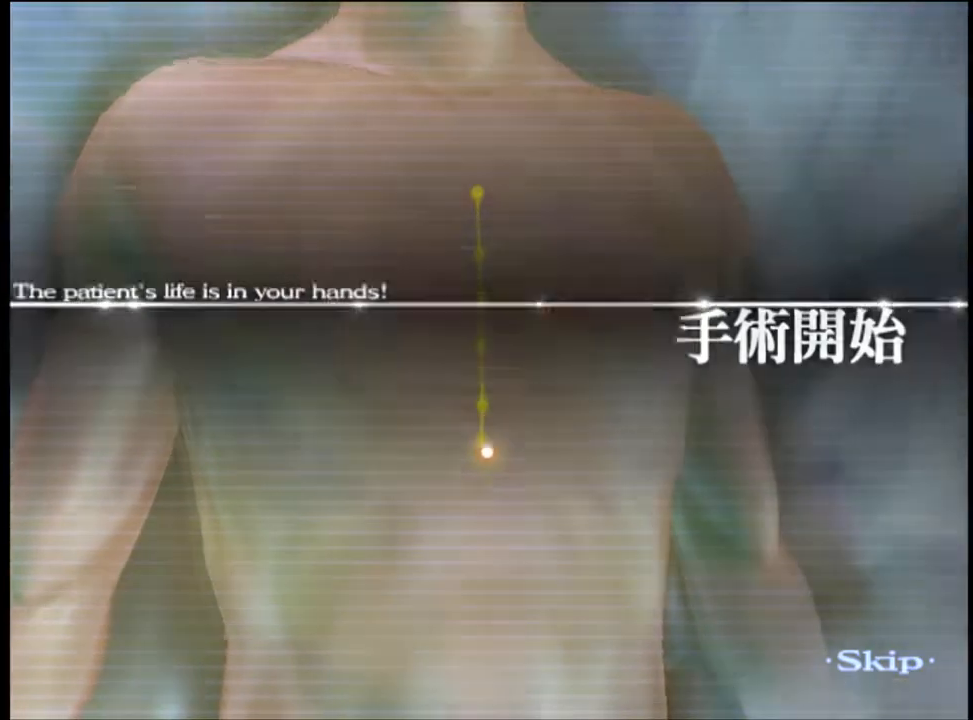
Gameplay with keyboard and mouse; each line is a JSON object with the keys and mouse buttons held at the frame after it. "events" lists presses ("down") and releases ("up") of "a", "alt", "c", "d", "e", "f", "q", "r", "s", "shift", "space", "v", "w", "mouse_left", "mouse_wheel", "mouse_right", "mouse_mb4" and "mouse_mb5" between this image and that frame as [ms after this image, input, new state], when the widget could be followed in between. "mouse_left", "mouse_wheel", "mouse_right", "mouse_mb4", "mouse_mb5" = the "left", "wheel", "right", "mb4", "mb5" buttons of the "mouse" list. No other keys are recorded. "wheel" means that the mouse wheel is clicked or scrolled. Mouse movement is not recorded.
{"keys": ["a"], "mouse": [], "events": []}
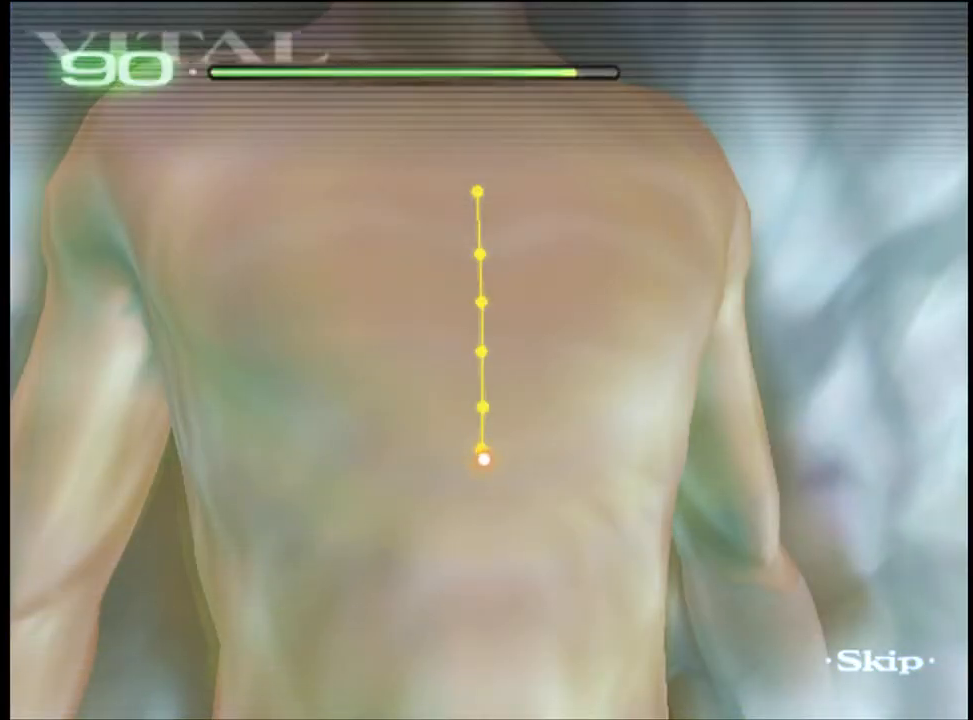
{"keys": ["a"], "mouse": [], "events": []}
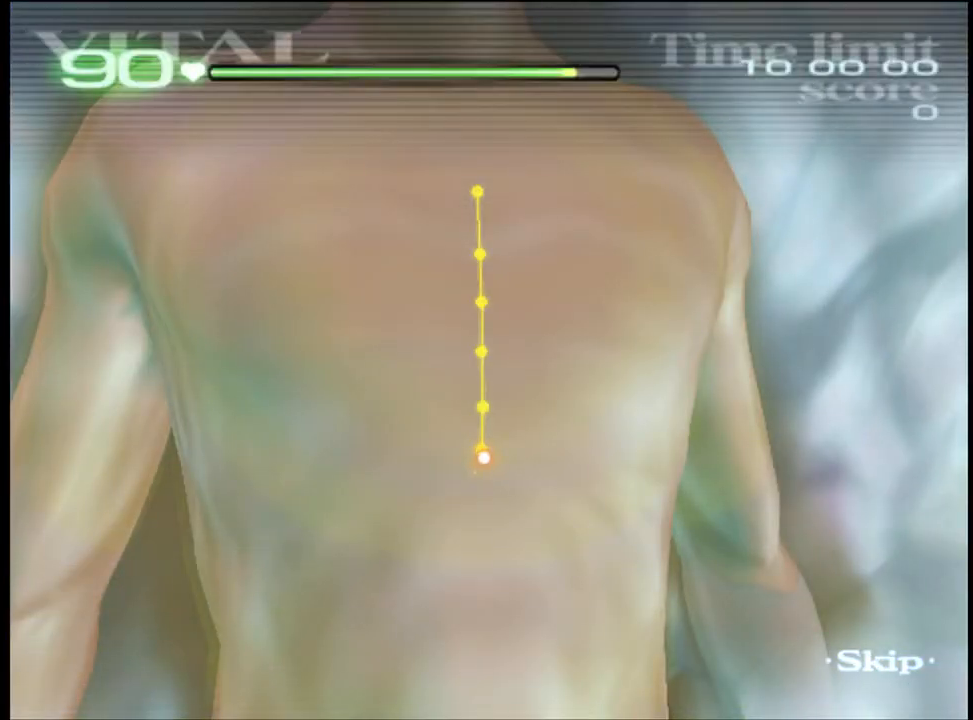
{"keys": ["a"], "mouse": [], "events": []}
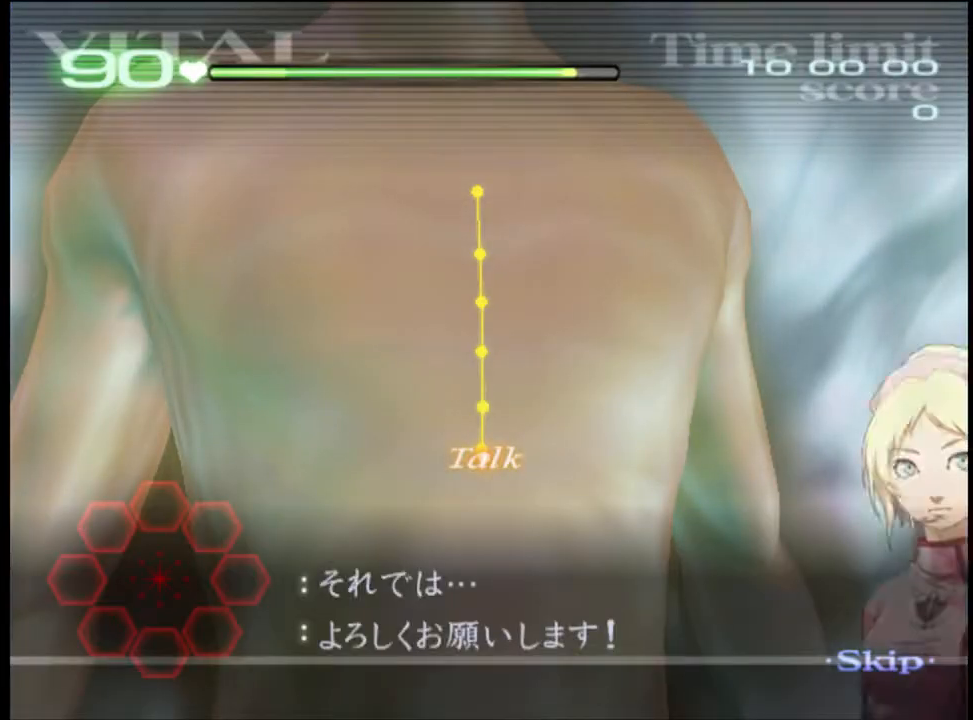
{"keys": ["a"], "mouse": ["left"], "events": [[500, "mouse_left", "down"]]}
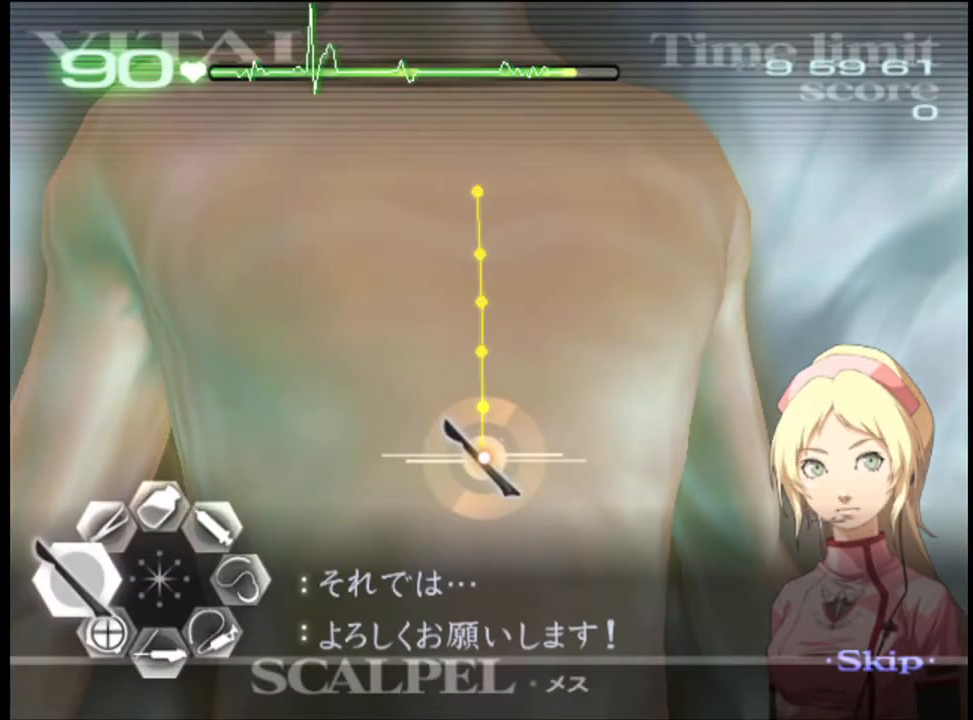
{"keys": ["a"], "mouse": ["left"], "events": []}
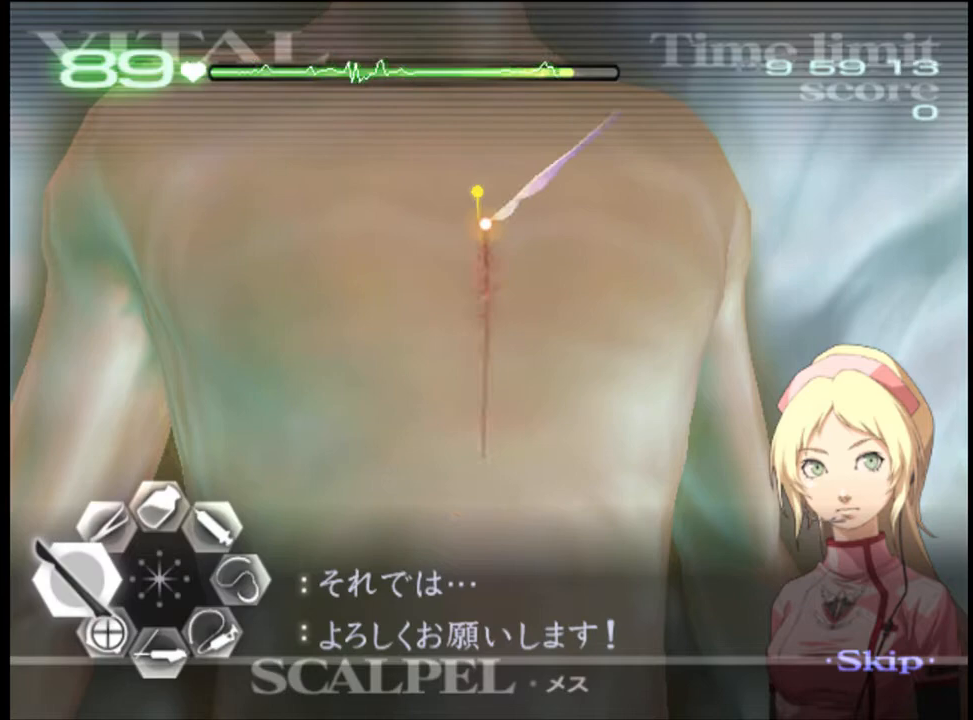
{"keys": ["a"], "mouse": [], "events": [[234, "mouse_left", "up"]]}
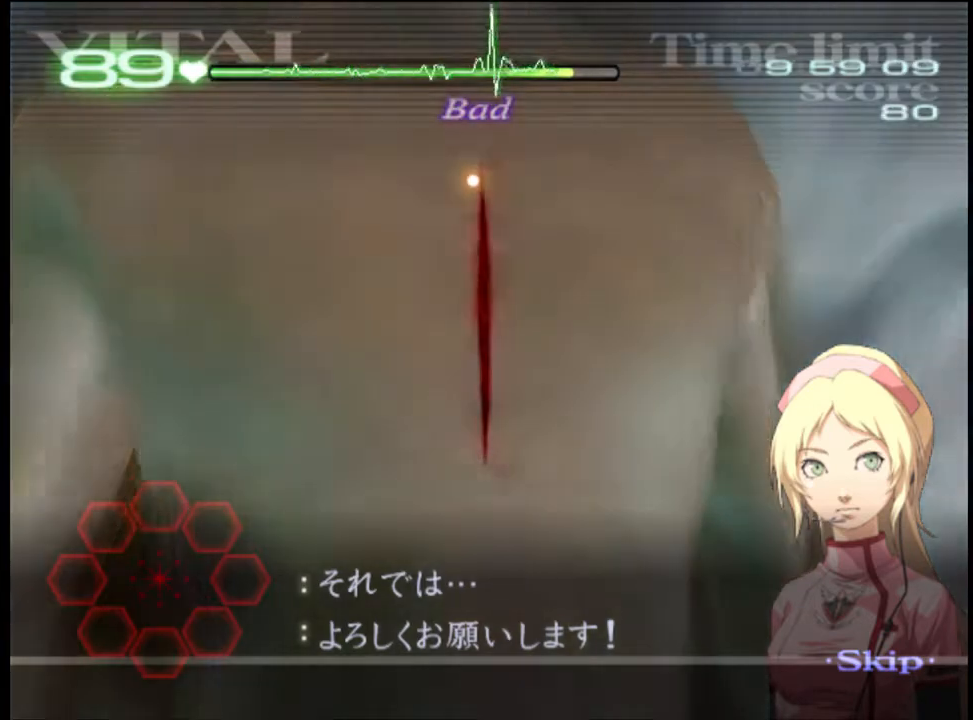
{"keys": ["a"], "mouse": [], "events": []}
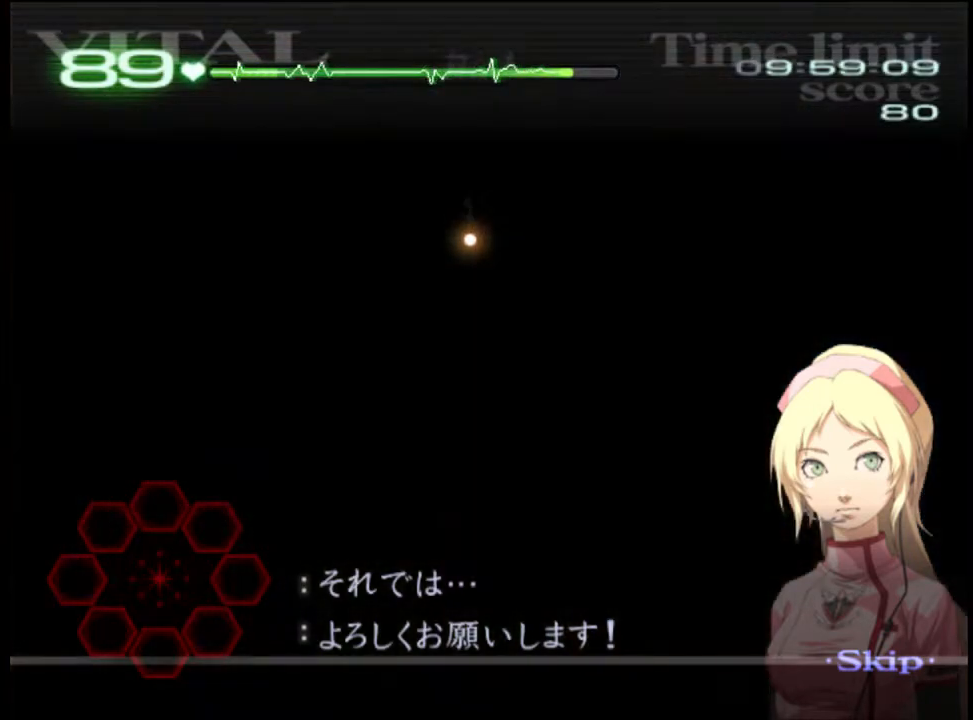
{"keys": [], "mouse": [], "events": [[167, "a", "up"]]}
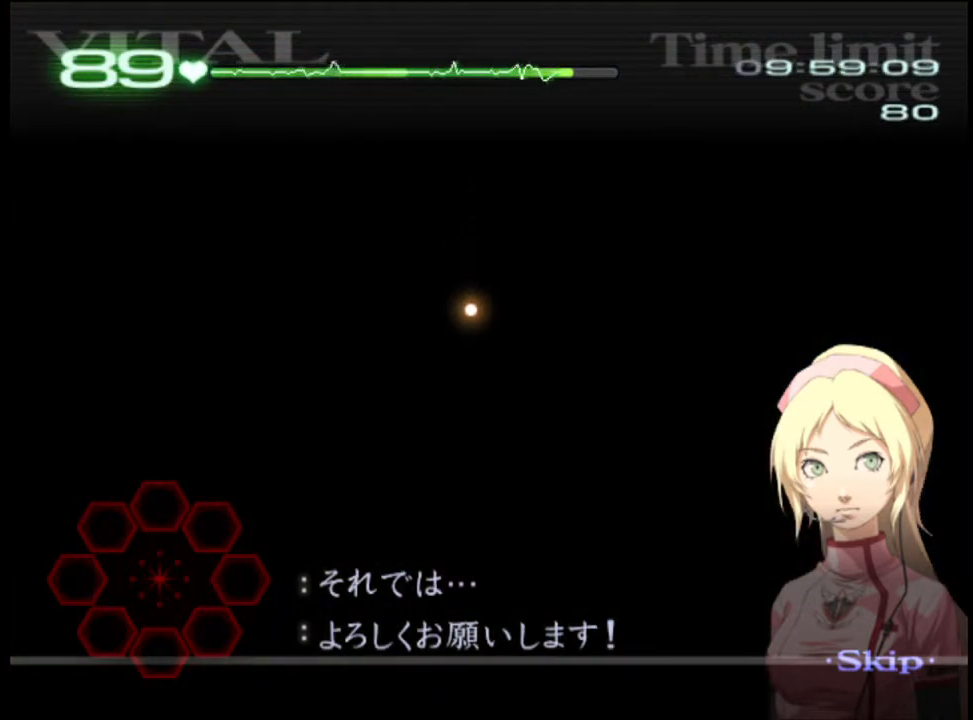
{"keys": ["a"], "mouse": [], "events": [[400, "a", "down"]]}
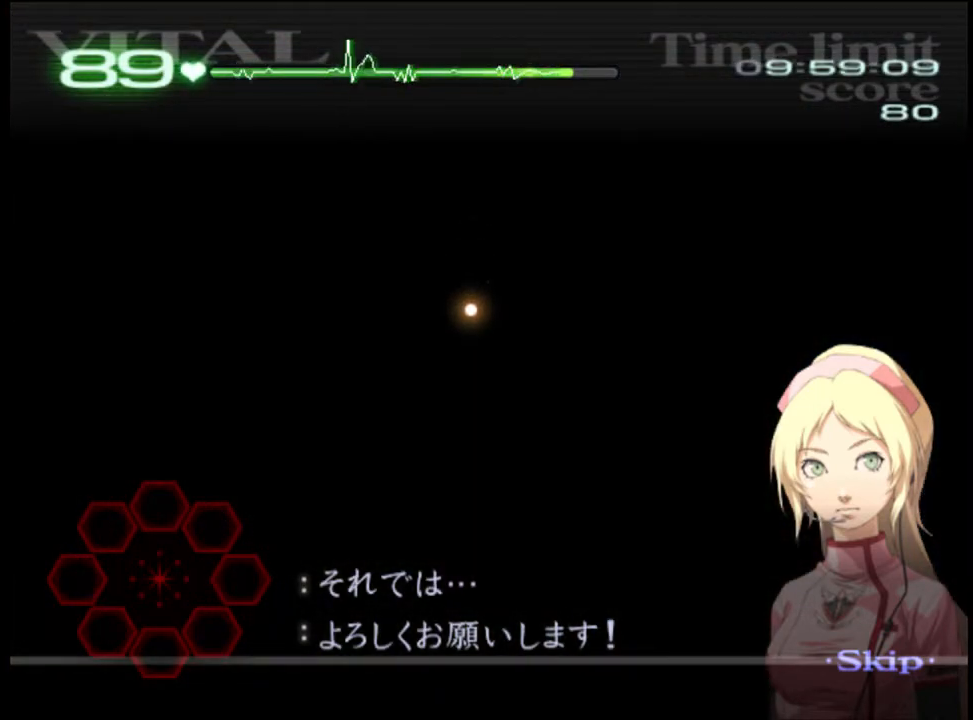
{"keys": ["a"], "mouse": ["left"], "events": [[300, "mouse_left", "down"]]}
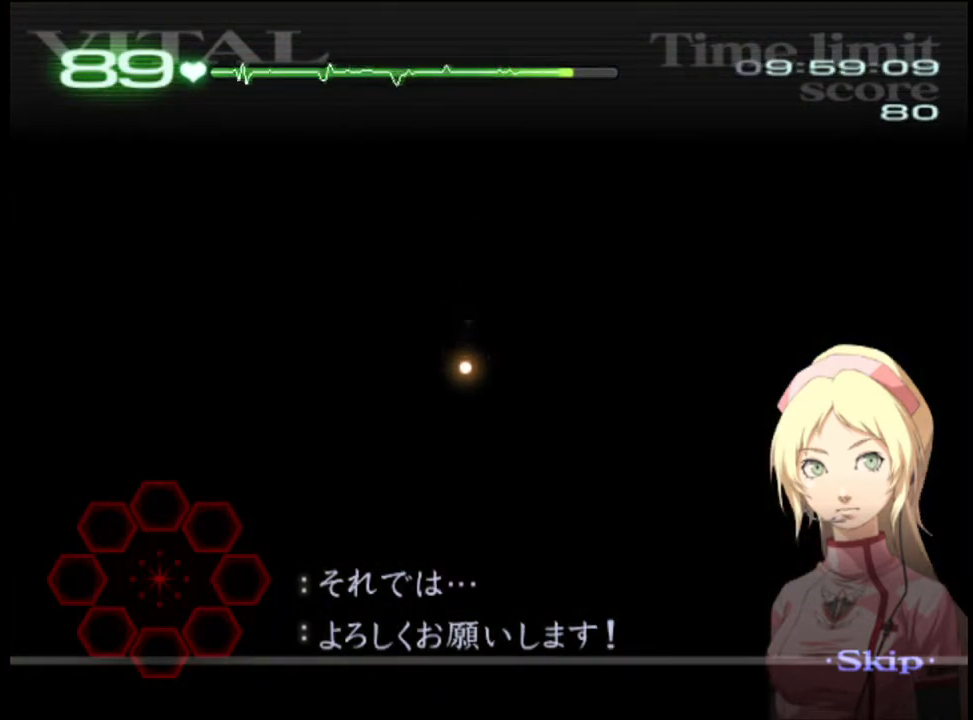
{"keys": ["a"], "mouse": ["left"], "events": []}
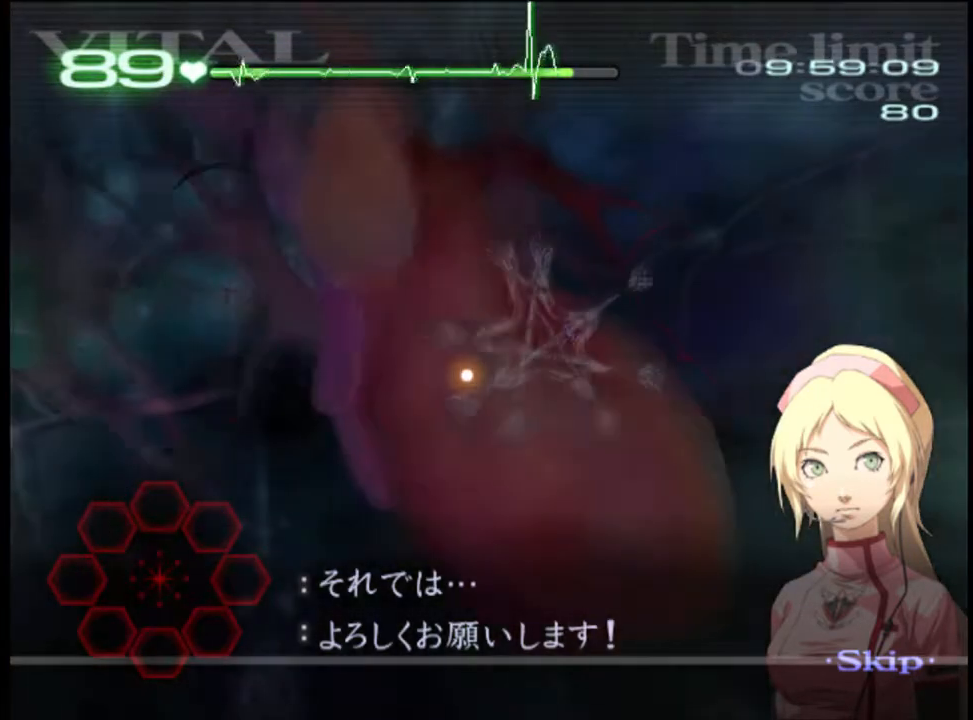
{"keys": ["a"], "mouse": ["left"], "events": []}
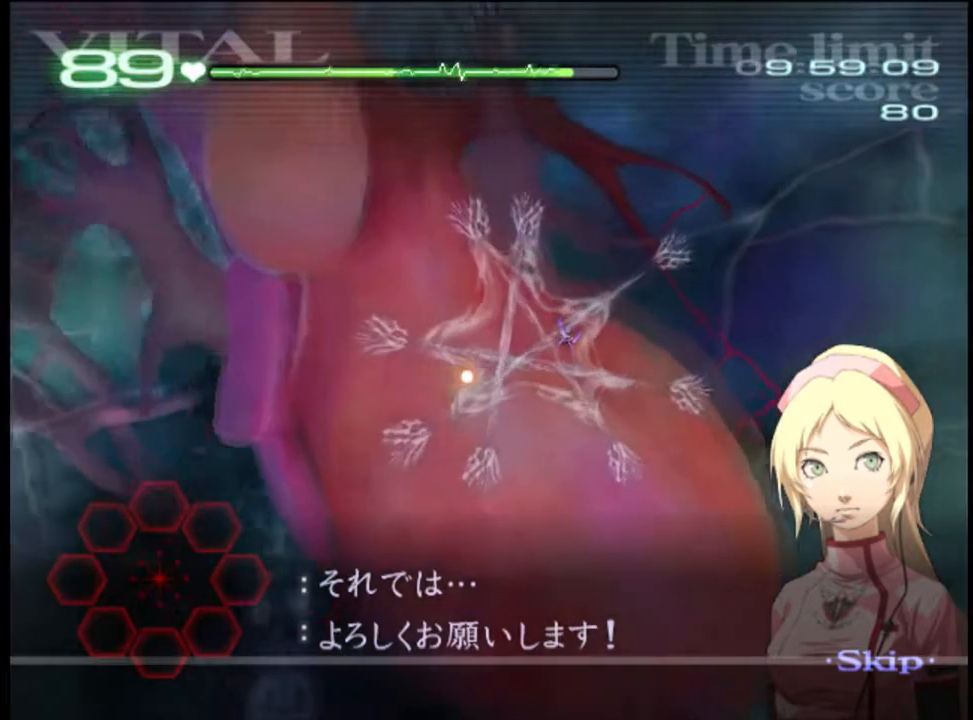
{"keys": ["a"], "mouse": ["left"], "events": []}
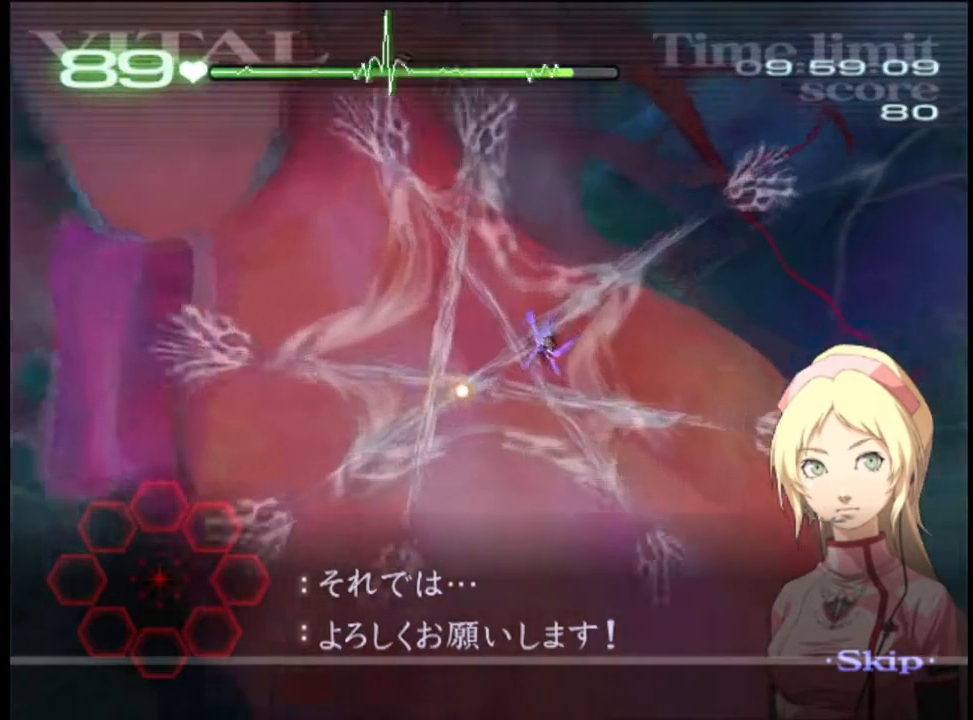
{"keys": ["a"], "mouse": ["left"], "events": []}
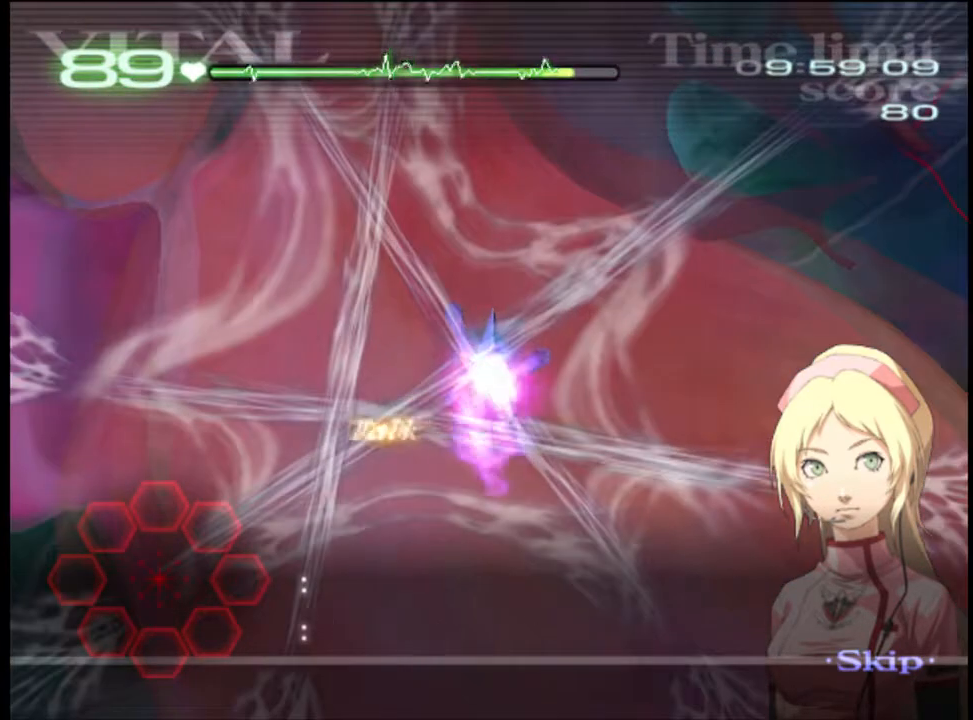
{"keys": [], "mouse": ["left"], "events": [[400, "a", "up"]]}
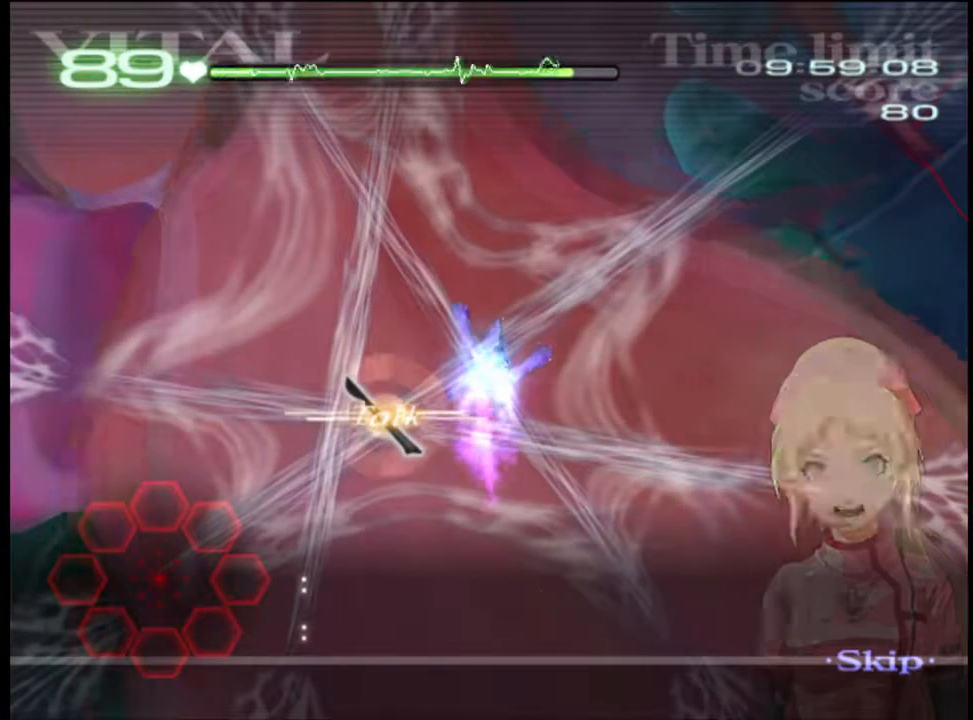
{"keys": [], "mouse": ["left"], "events": []}
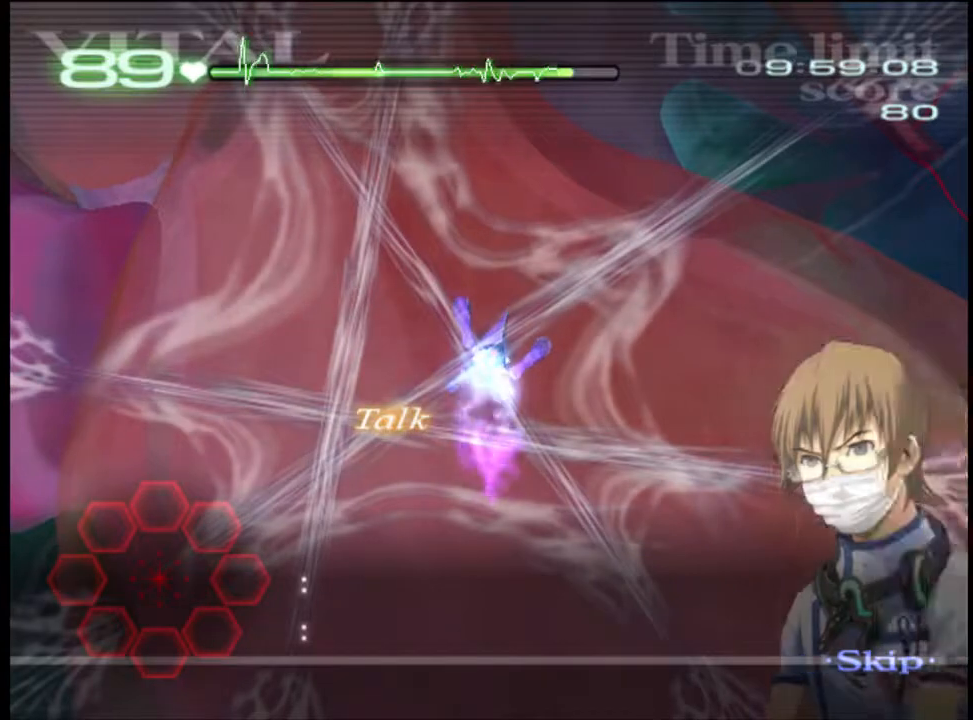
{"keys": [], "mouse": ["left"], "events": []}
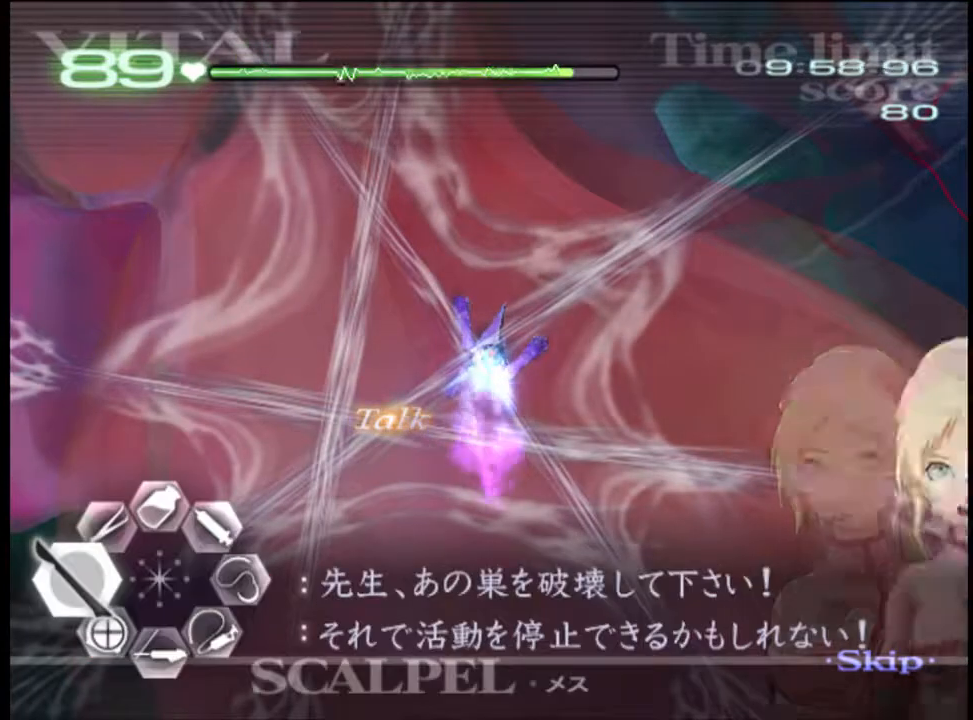
{"keys": [], "mouse": ["left"], "events": []}
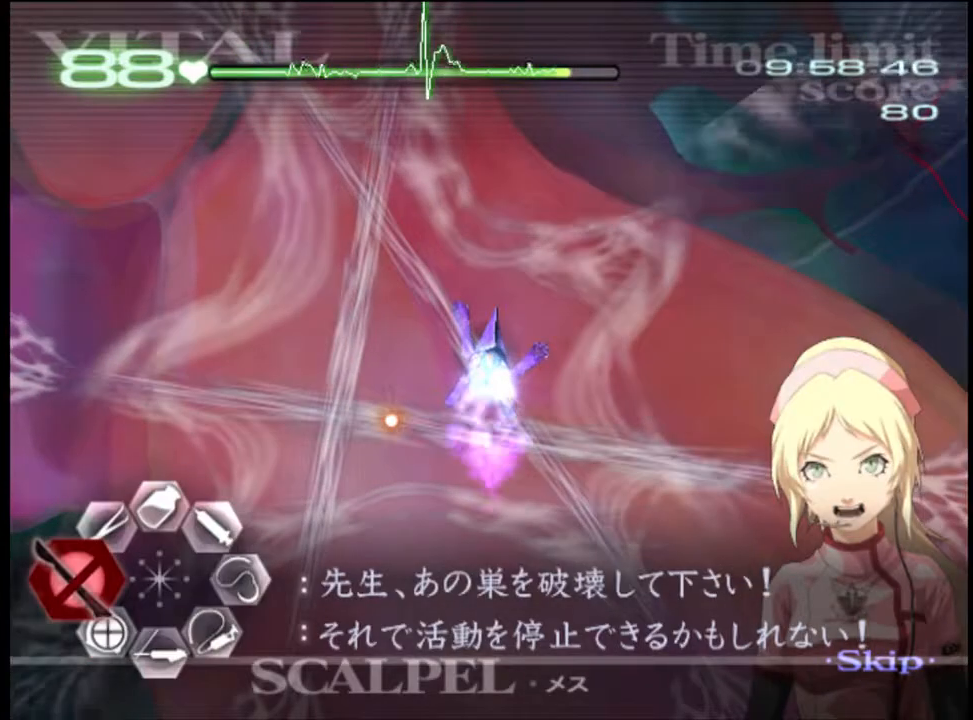
{"keys": [], "mouse": ["left"], "events": [[200, "shift", "down"], [234, "shift", "up"], [334, "shift", "down"], [367, "shift", "up"], [434, "shift", "down"], [500, "shift", "up"]]}
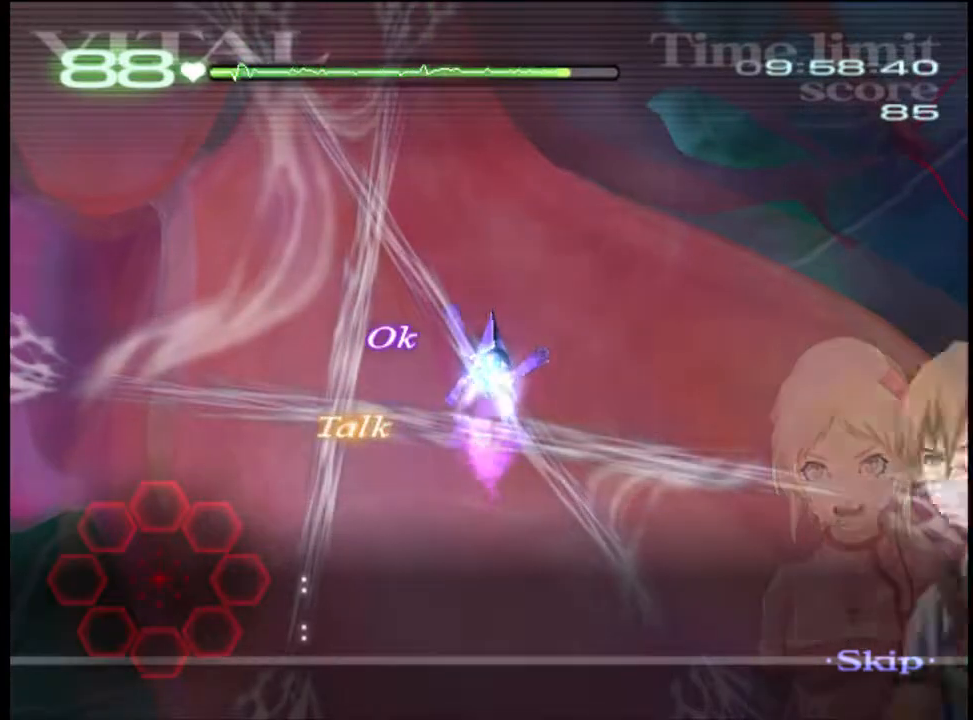
{"keys": [], "mouse": ["left"], "events": [[100, "shift", "down"], [134, "shift", "up"], [167, "shift", "down"], [234, "shift", "up"], [300, "shift", "down"], [367, "shift", "up"], [434, "shift", "down"], [467, "shift", "up"]]}
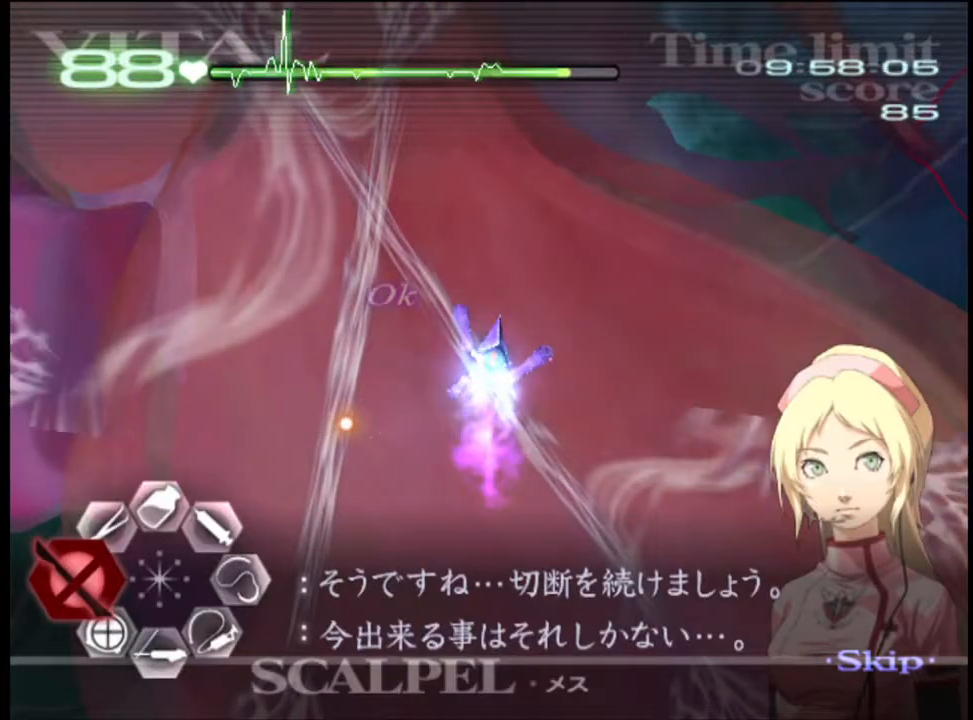
{"keys": [], "mouse": ["left"], "events": [[34, "shift", "down"], [67, "shift", "up"], [167, "shift", "down"], [200, "shift", "up"], [300, "shift", "down"], [334, "shift", "up"], [400, "shift", "down"], [434, "shift", "up"]]}
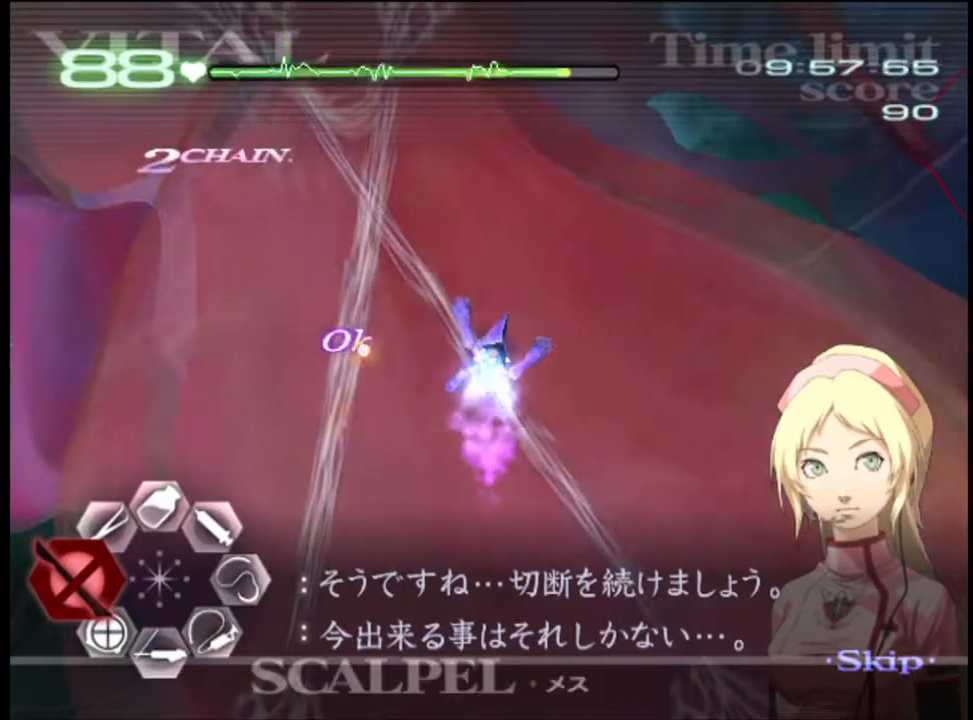
{"keys": [], "mouse": ["left"], "events": [[34, "shift", "down"], [67, "shift", "up"], [167, "shift", "down"], [200, "shift", "up"], [300, "shift", "down"], [334, "shift", "up"], [434, "shift", "down"], [467, "shift", "up"]]}
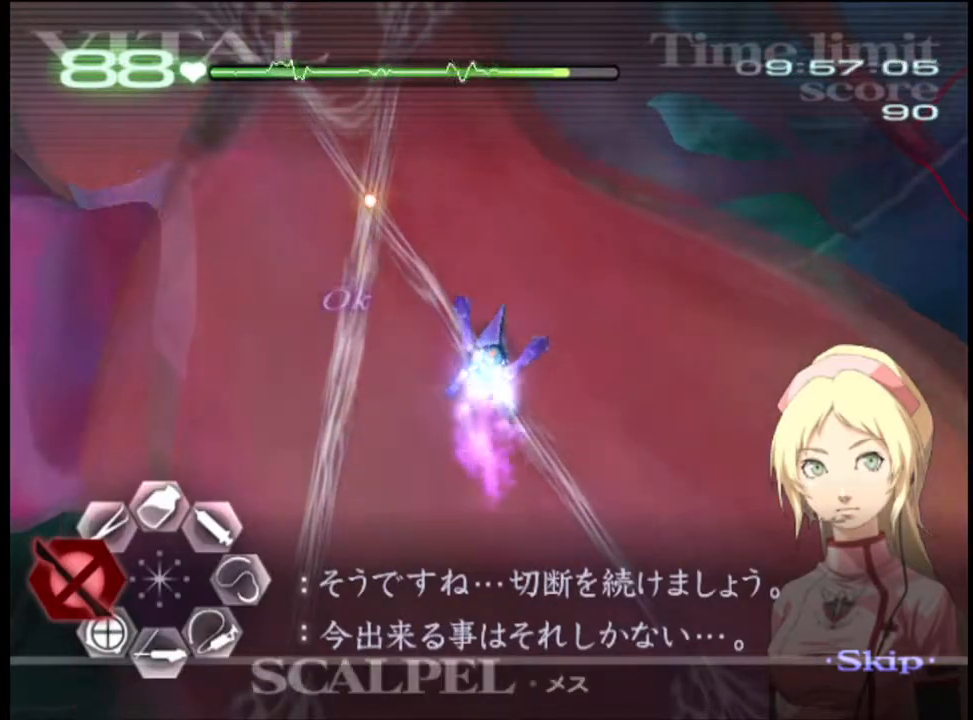
{"keys": [], "mouse": ["left"], "events": [[34, "shift", "down"], [100, "shift", "up"], [167, "shift", "down"], [234, "shift", "up"], [300, "shift", "down"], [367, "shift", "up"], [434, "shift", "down"], [467, "shift", "up"]]}
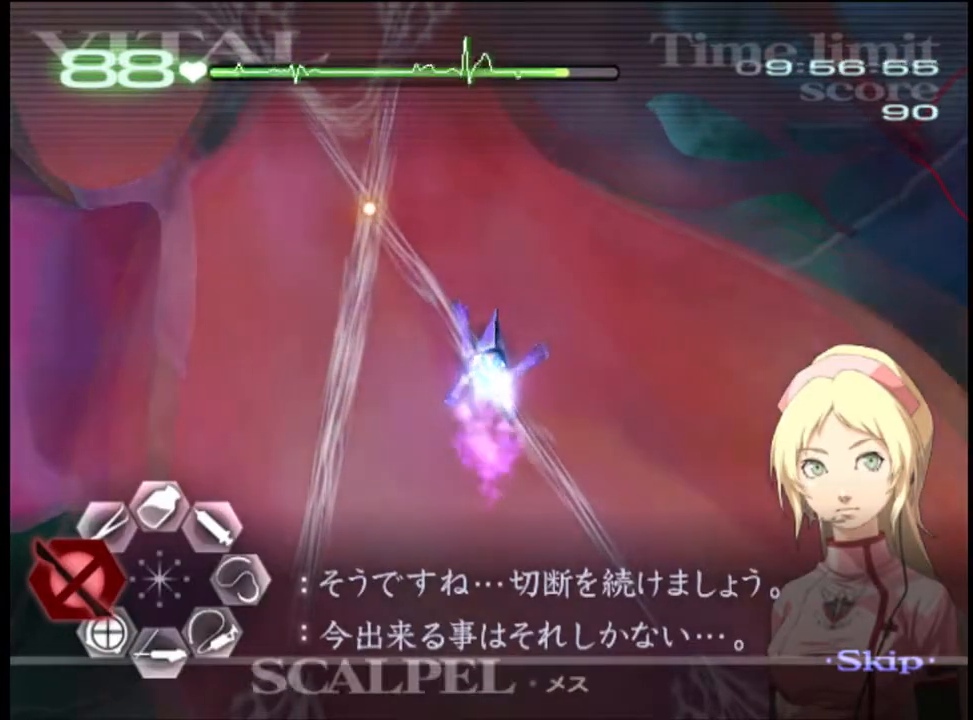
{"keys": [], "mouse": ["left"], "events": [[67, "shift", "down"], [100, "shift", "up"], [167, "shift", "down"], [234, "shift", "up"], [334, "shift", "down"], [367, "shift", "up"], [467, "shift", "down"], [500, "shift", "up"]]}
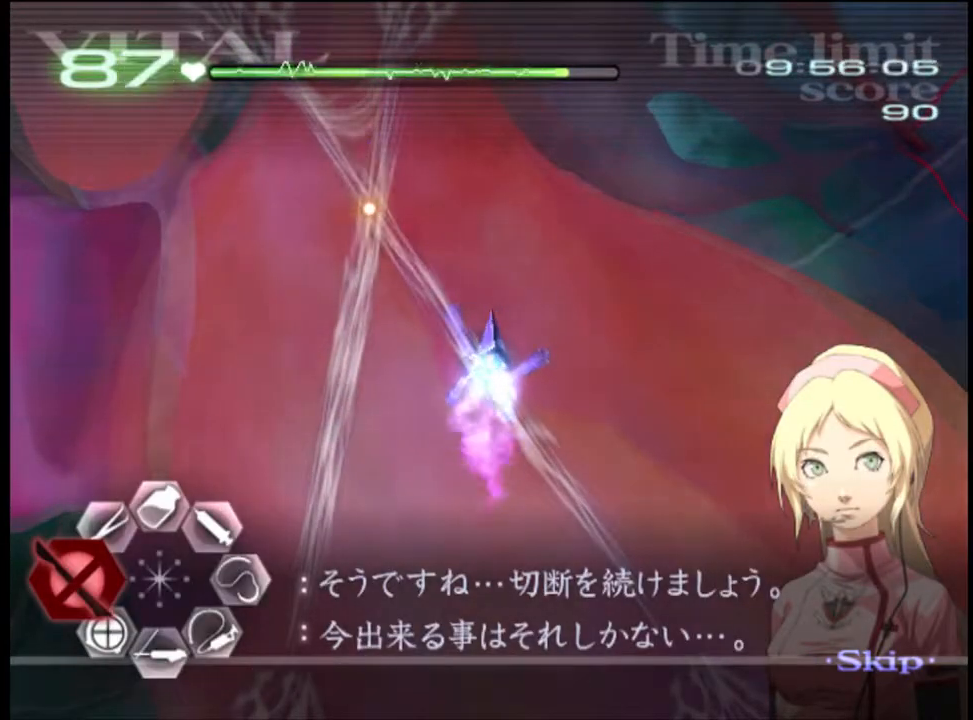
{"keys": [], "mouse": ["left"], "events": [[67, "shift", "down"], [134, "shift", "up"], [200, "shift", "down"], [267, "shift", "up"], [367, "shift", "down"], [400, "shift", "up"], [467, "shift", "down"], [500, "shift", "up"]]}
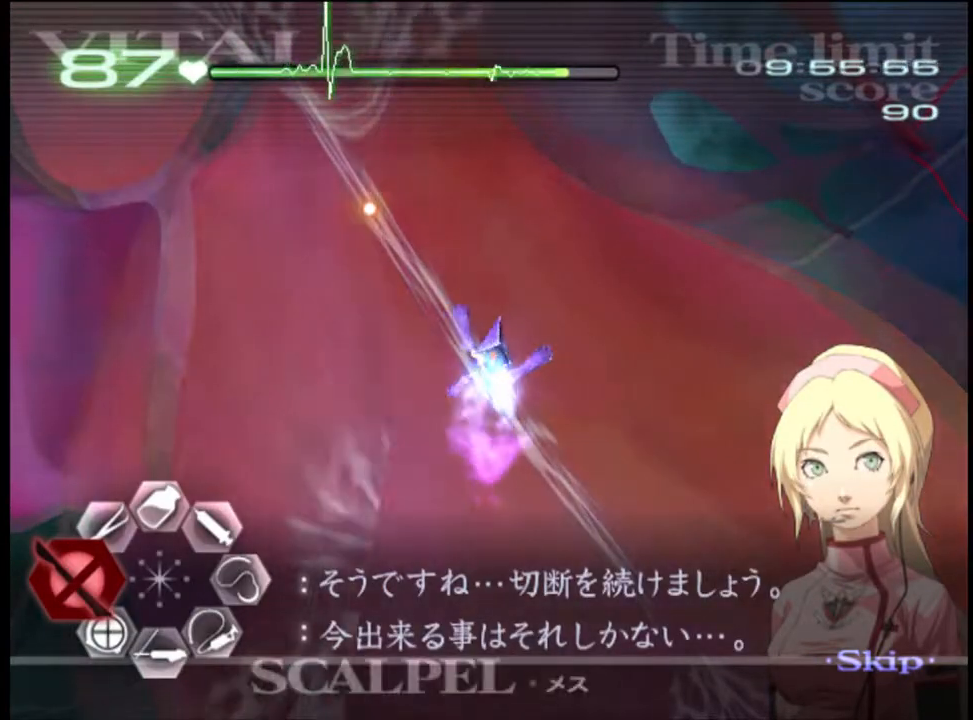
{"keys": ["shift"], "mouse": ["left"], "events": [[100, "shift", "down"], [134, "shift", "up"], [234, "shift", "down"], [267, "shift", "up"], [334, "shift", "down"], [400, "shift", "up"], [467, "shift", "down"]]}